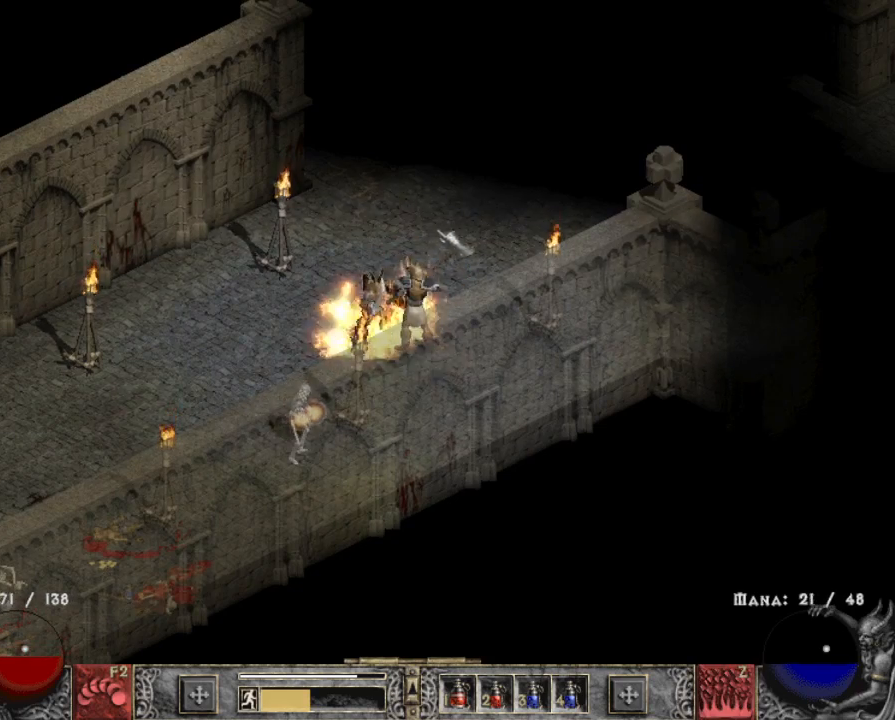
Gameplay with keyboard and mouse; each line is a JSON object with the keys and mouse buttons held at the frame after it. "events" lists presses ("down") and releases ("up") of "1", "2", "3", "4", "a", "alt", "b", "c", "caps_lock", "ctrl", "d", "e", "escape", "f", "f1", "f2", "f3", "f4", "g", "q", "r", "s", "shift", "space", "t", "tab", "tilde", "v", "w", "x", "z", "mouse_left", "mouse_wheel" and "mouse_right" between this image and that frame as [ms after this image, input, new state], when the widget could be followed in between. "mouse_left", "mouse_wheel", "mouse_right" = the "left", "wheel", "right" buttons of the "mouse" list. No other keys are recorded. "wheel" means that the mouse wheel is clicked or scrolled. Mouse movement is not recorded.
{"keys": [], "mouse": ["left"], "events": [[133, "mouse_left", "up"], [217, "mouse_left", "down"], [367, "mouse_left", "up"], [467, "mouse_left", "down"]]}
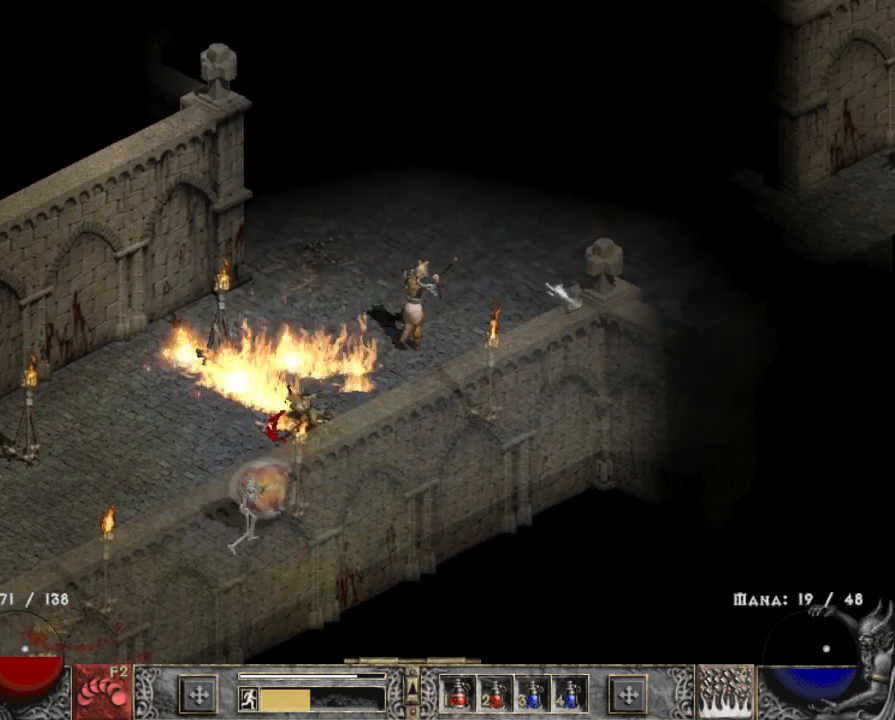
{"keys": [], "mouse": ["left"], "events": [[100, "mouse_left", "up"], [200, "mouse_left", "down"], [283, "mouse_left", "up"], [383, "mouse_left", "down"]]}
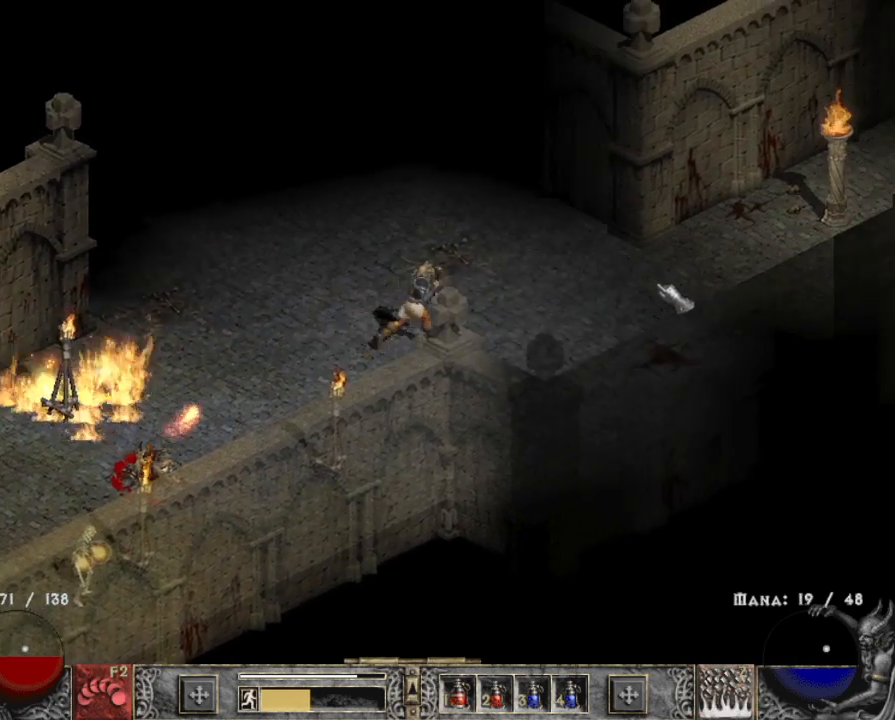
{"keys": [], "mouse": [], "events": [[17, "mouse_left", "up"], [117, "mouse_left", "down"], [250, "mouse_left", "up"], [250, "tab", "down"], [350, "mouse_left", "down"], [433, "tab", "up"], [483, "mouse_left", "up"]]}
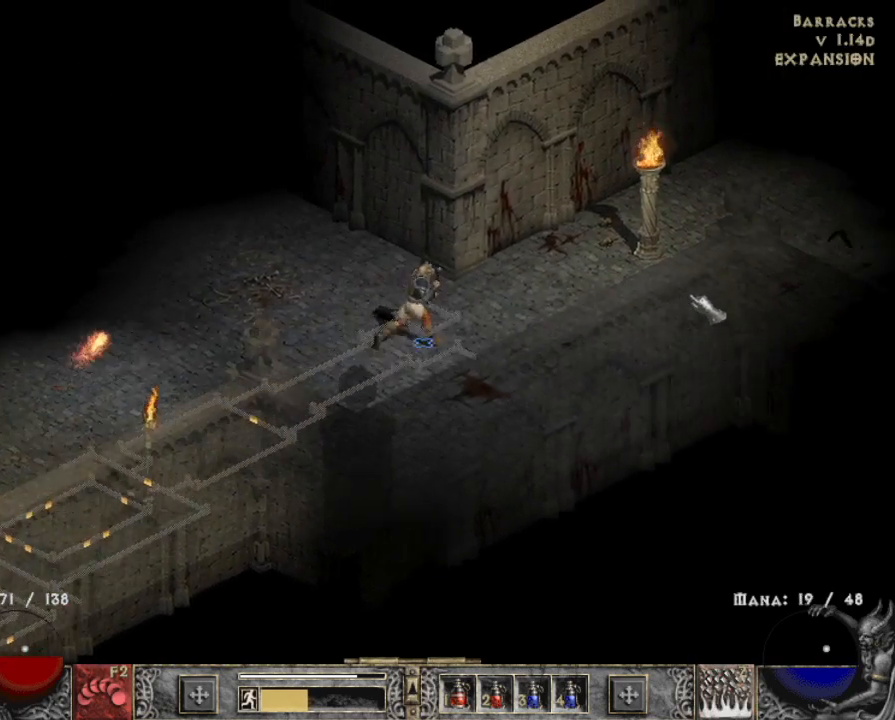
{"keys": [], "mouse": [], "events": [[83, "mouse_left", "down"], [233, "mouse_left", "up"], [267, "2", "down"], [317, "mouse_left", "down"], [417, "2", "up"], [467, "mouse_left", "up"]]}
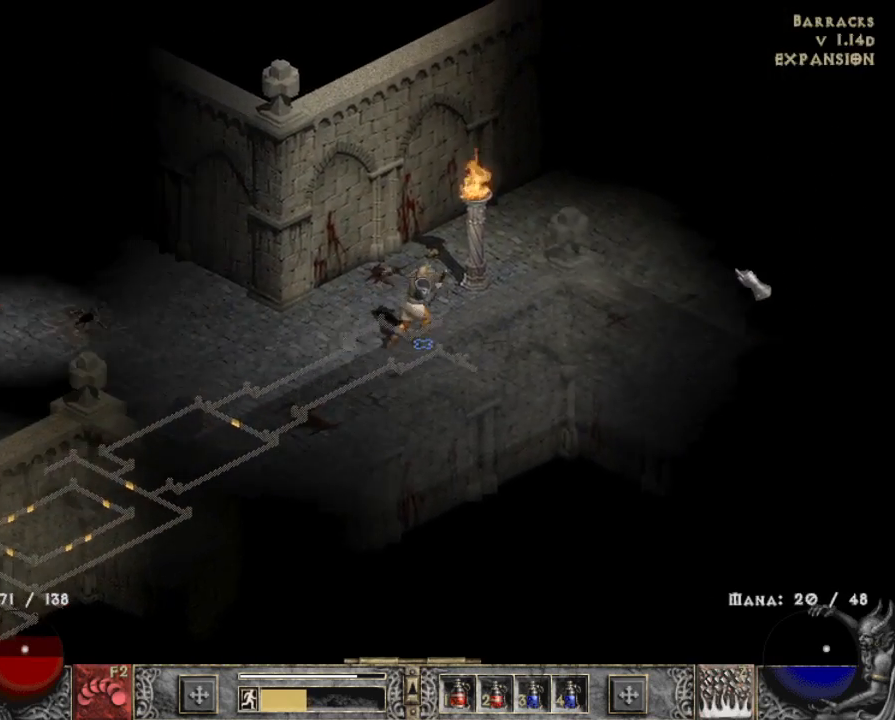
{"keys": [], "mouse": [], "events": [[50, "mouse_left", "down"], [200, "mouse_left", "up"], [283, "mouse_left", "down"], [433, "mouse_left", "up"]]}
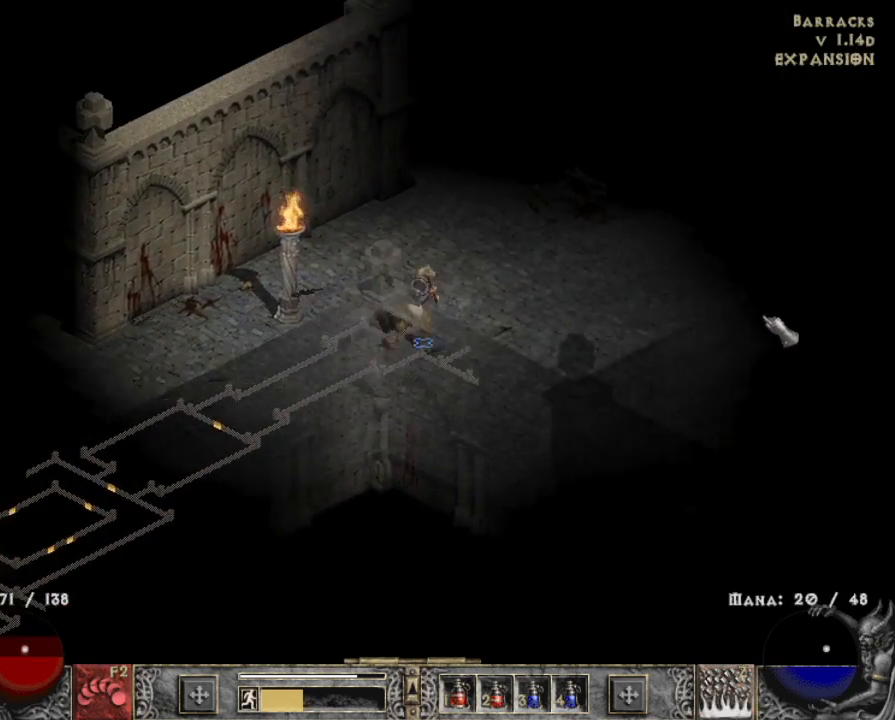
{"keys": [], "mouse": [], "events": [[33, "mouse_left", "down"], [167, "mouse_left", "up"], [267, "mouse_left", "down"], [450, "mouse_left", "up"]]}
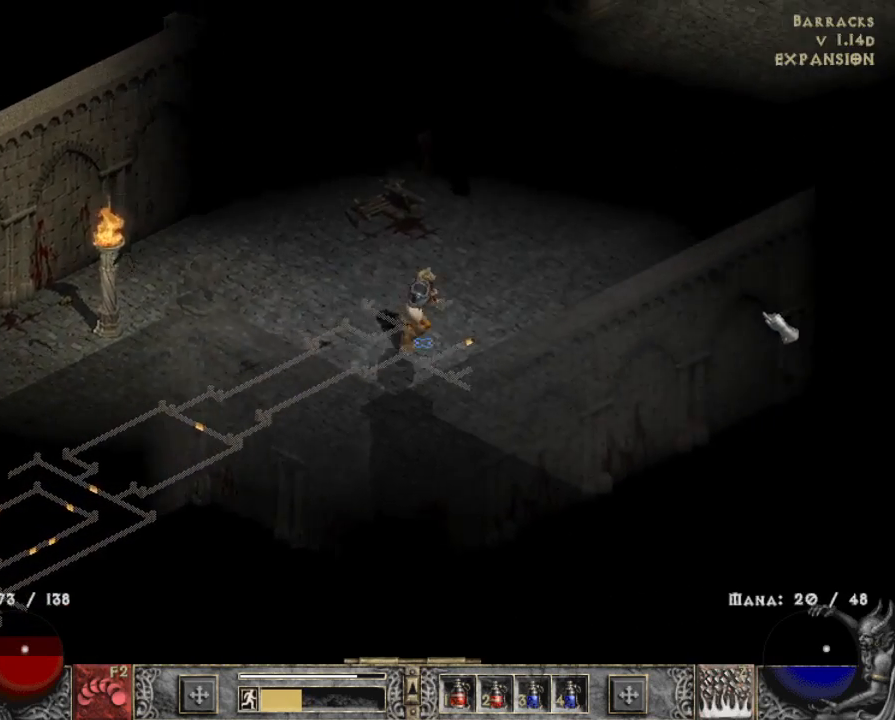
{"keys": [], "mouse": ["left"], "events": [[133, "mouse_left", "down"]]}
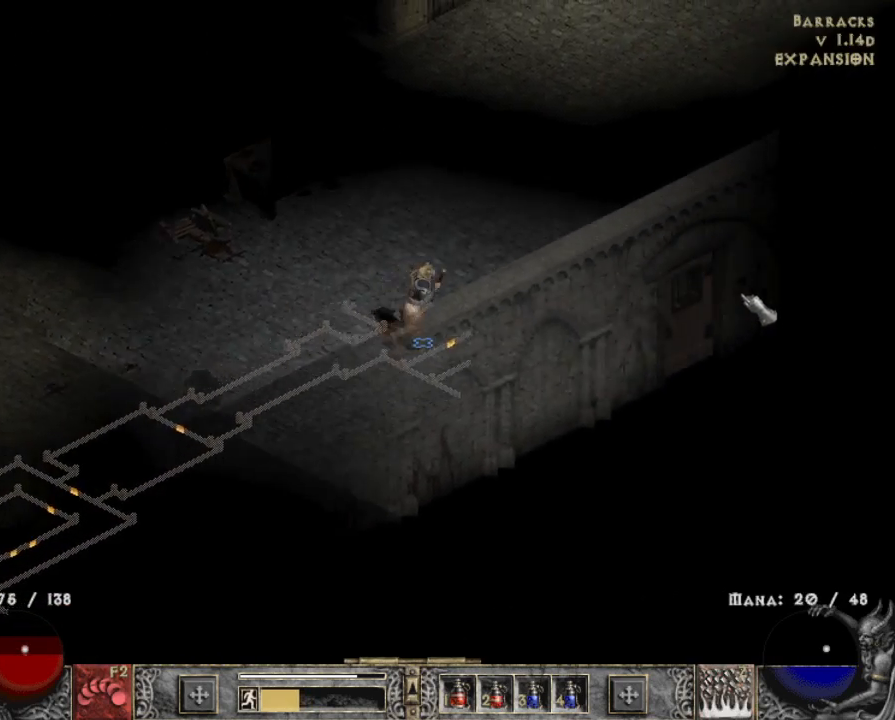
{"keys": [], "mouse": ["left"], "events": [[200, "mouse_left", "up"], [433, "mouse_left", "down"]]}
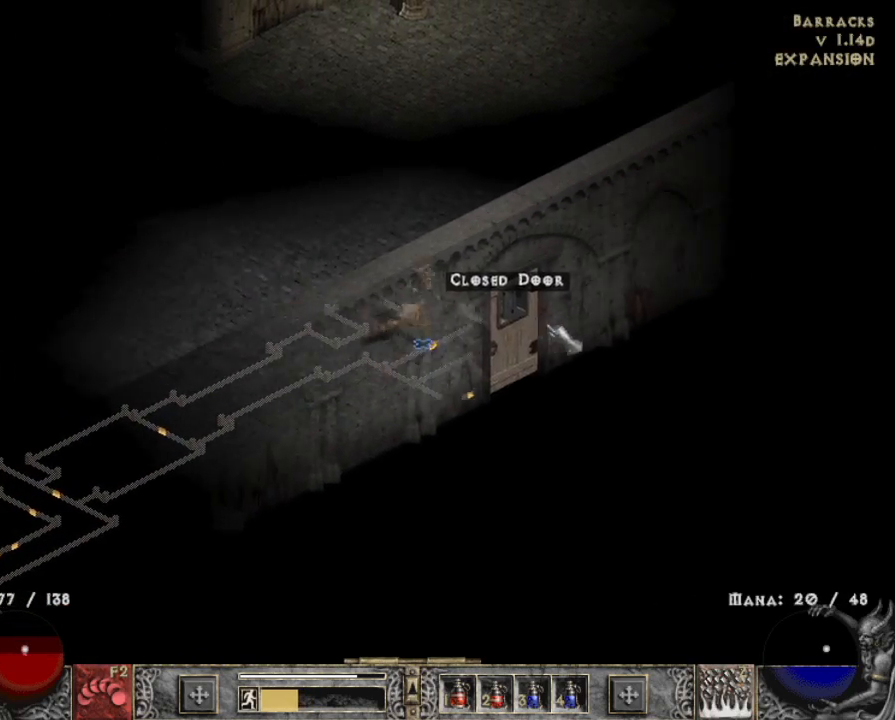
{"keys": [], "mouse": ["left"], "events": [[33, "mouse_left", "up"], [217, "mouse_left", "down"], [350, "mouse_left", "up"], [400, "mouse_left", "down"]]}
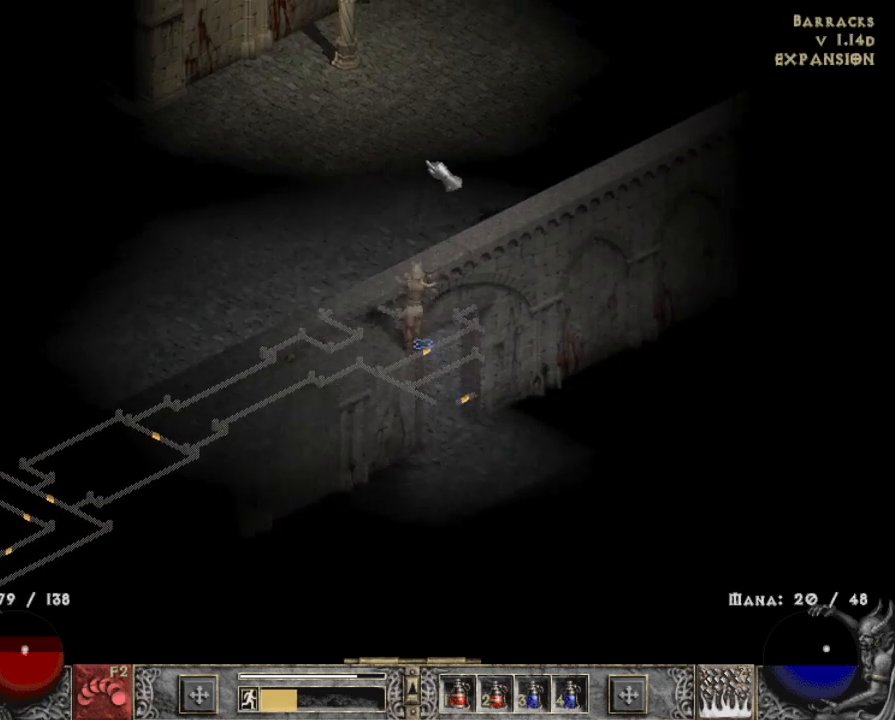
{"keys": [], "mouse": [], "events": [[33, "mouse_left", "up"], [233, "mouse_left", "down"], [367, "mouse_left", "up"]]}
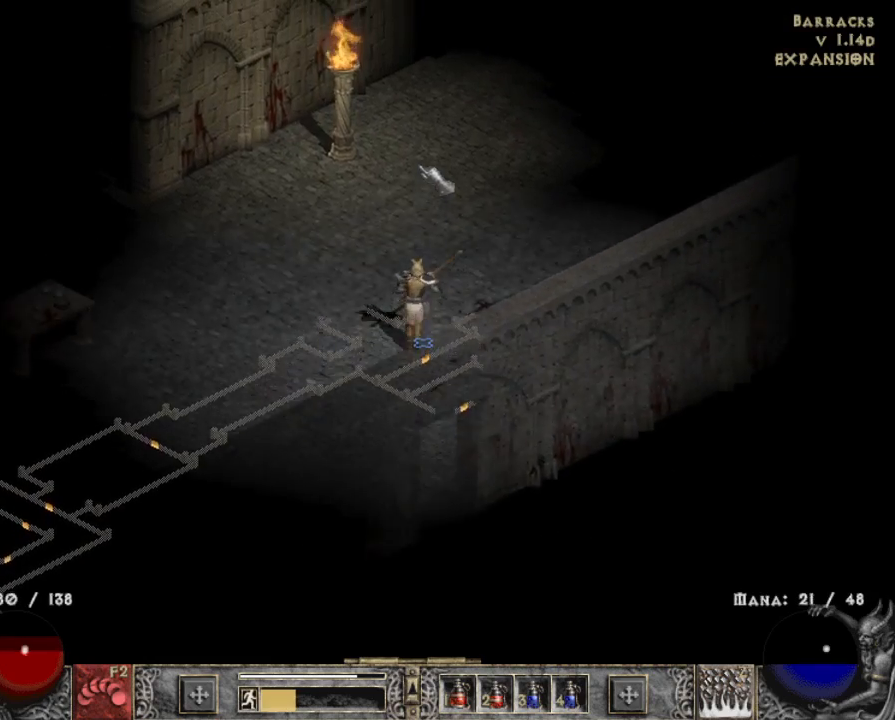
{"keys": [], "mouse": [], "events": [[17, "mouse_left", "down"], [150, "mouse_left", "up"], [333, "mouse_left", "down"], [467, "mouse_left", "up"]]}
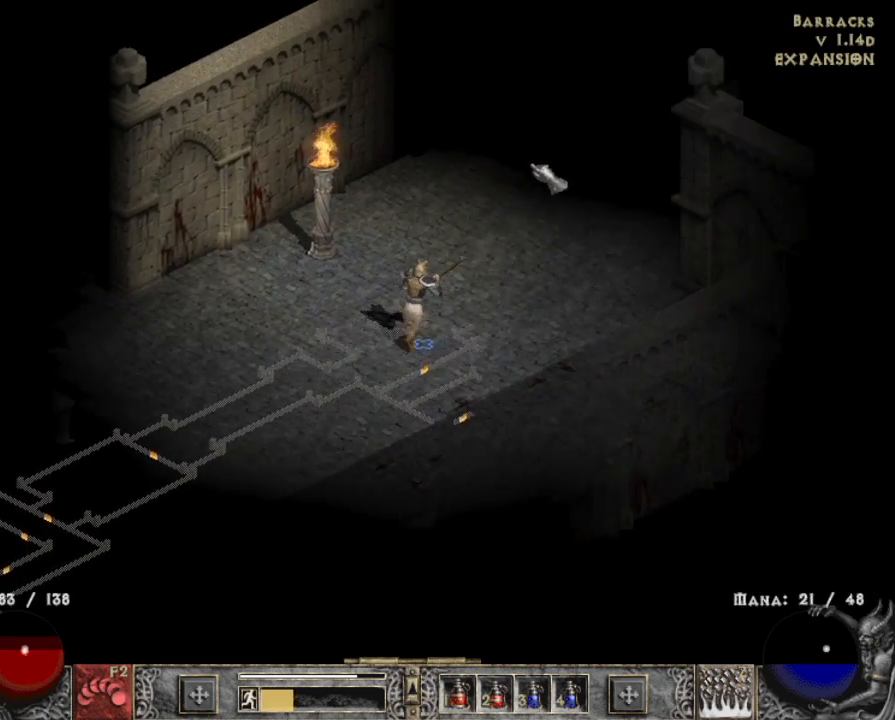
{"keys": [], "mouse": [], "events": [[117, "mouse_left", "down"], [217, "mouse_left", "up"]]}
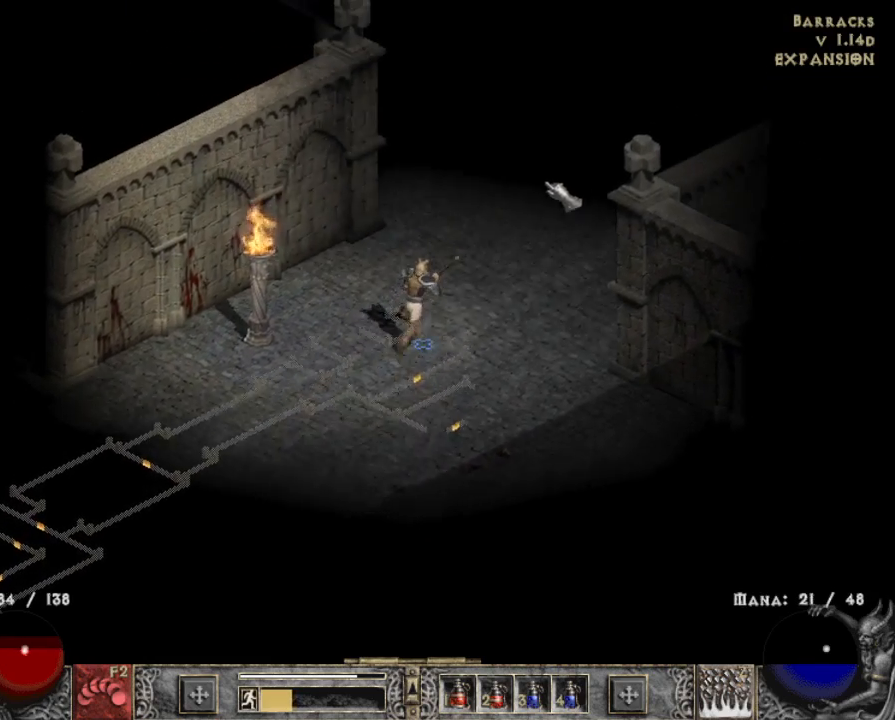
{"keys": [], "mouse": ["left"], "events": [[233, "mouse_left", "down"], [317, "mouse_left", "up"], [417, "mouse_left", "down"]]}
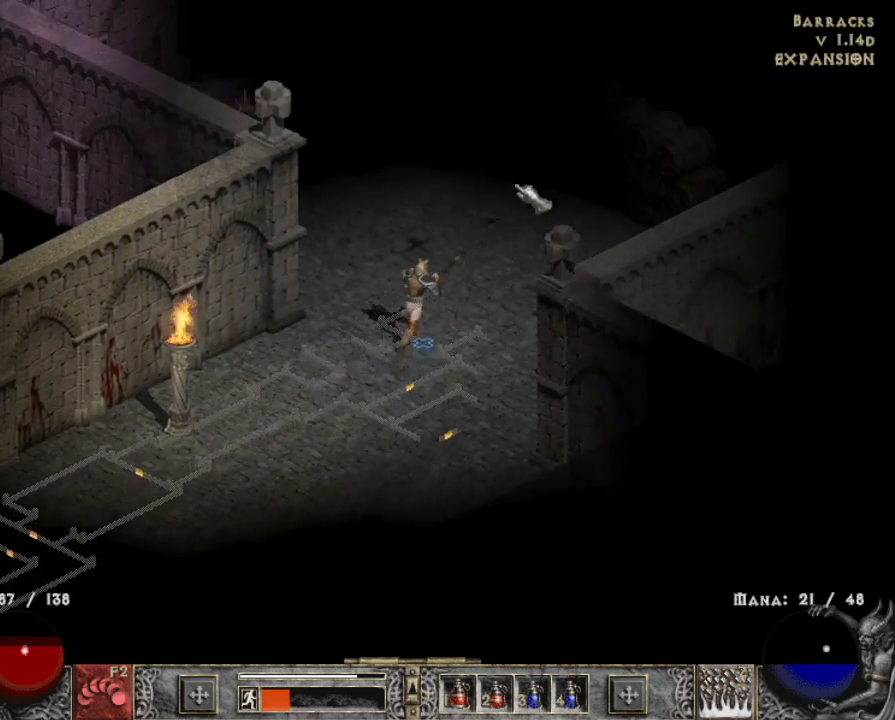
{"keys": ["x"], "mouse": [], "events": [[17, "mouse_left", "up"], [100, "mouse_left", "down"], [200, "mouse_left", "up"], [433, "x", "down"]]}
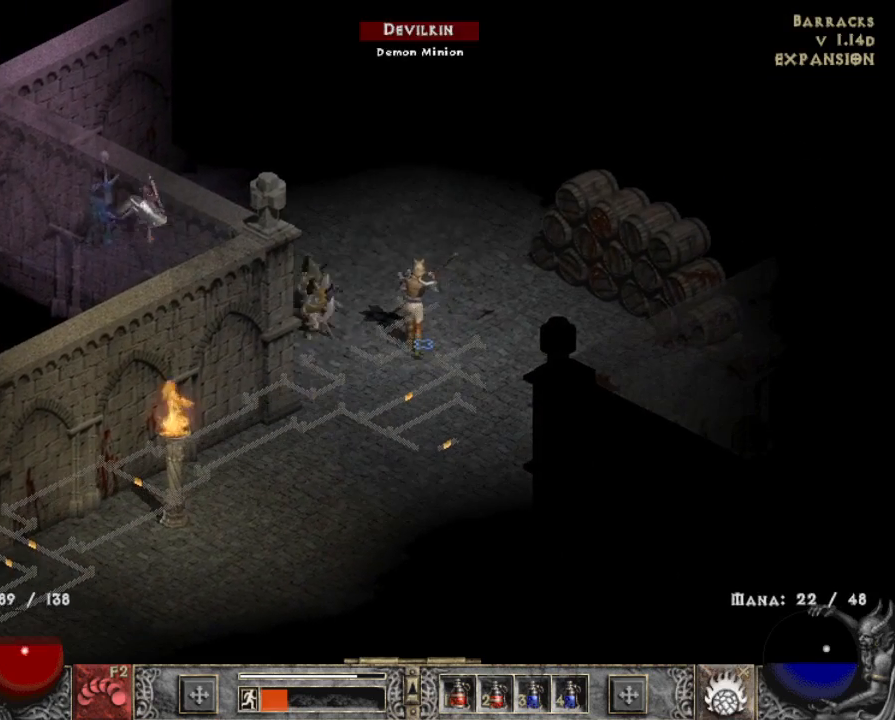
{"keys": [], "mouse": [], "events": [[33, "mouse_right", "down"], [33, "x", "up"], [117, "mouse_right", "up"], [167, "mouse_right", "down"], [317, "mouse_right", "up"]]}
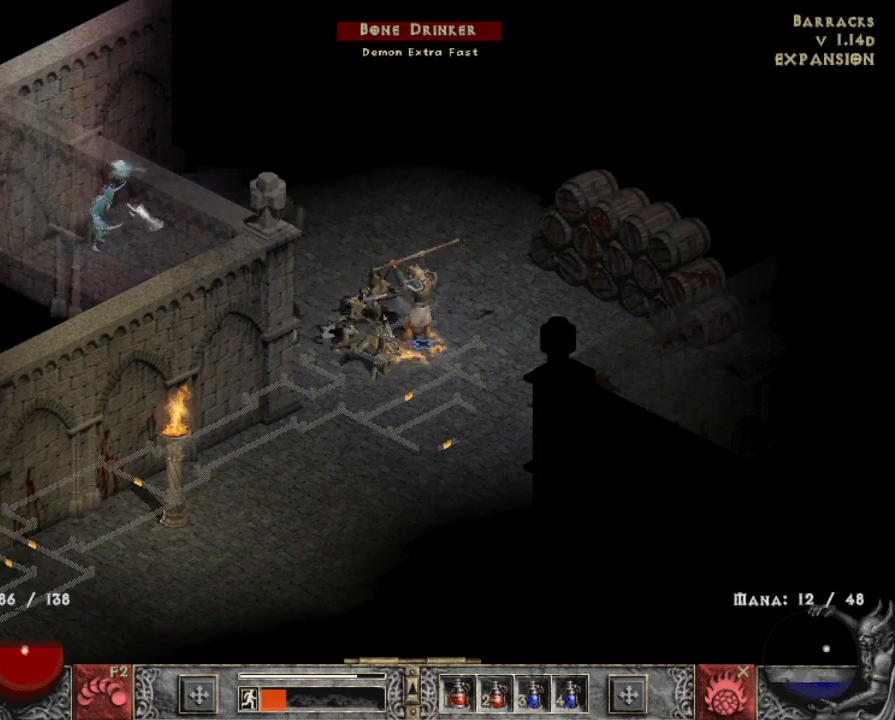
{"keys": [], "mouse": [], "events": []}
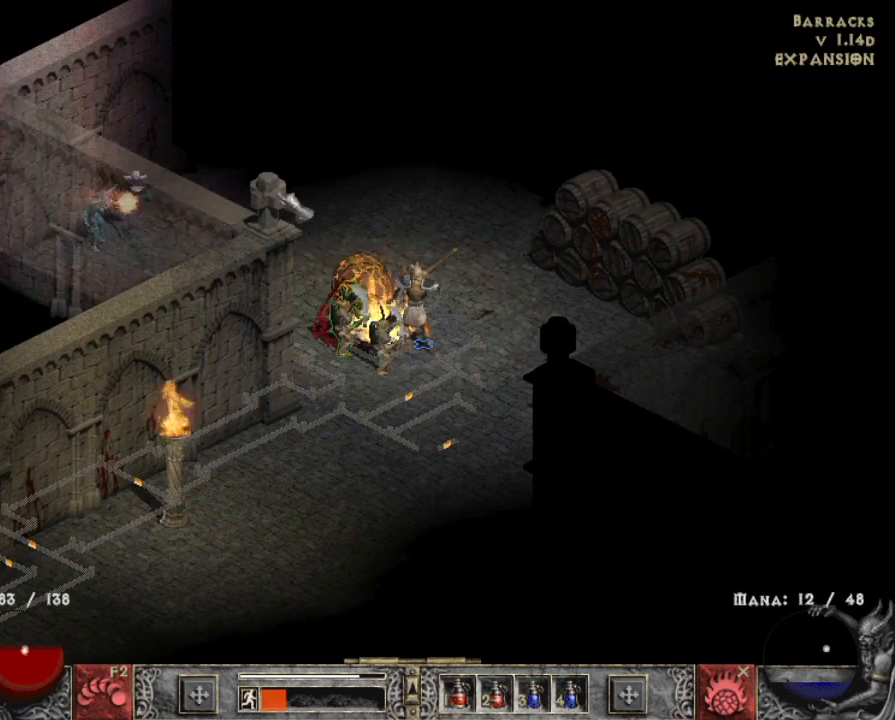
{"keys": [], "mouse": [], "events": [[250, "mouse_left", "down"], [333, "mouse_left", "up"]]}
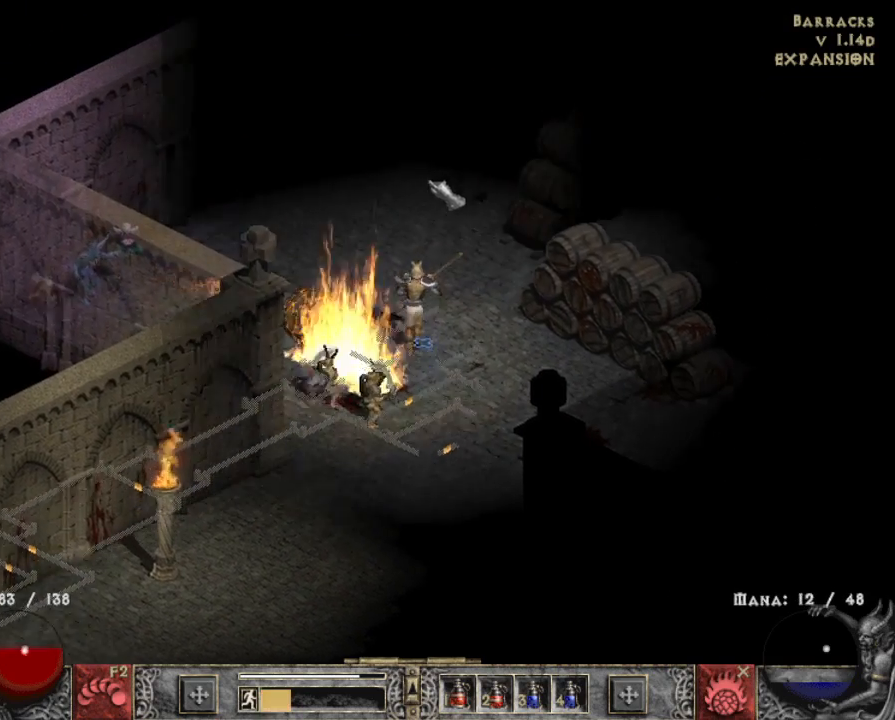
{"keys": [], "mouse": [], "events": [[33, "3", "down"], [167, "3", "up"], [400, "mouse_left", "down"], [500, "mouse_left", "up"]]}
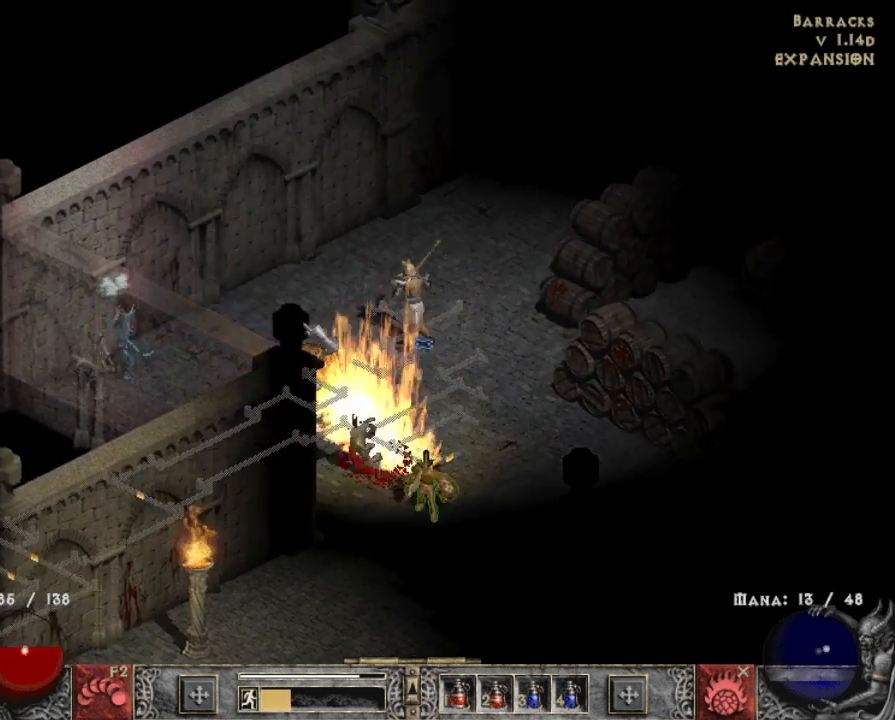
{"keys": [], "mouse": ["right"], "events": [[50, "mouse_left", "down"], [133, "mouse_left", "up"], [317, "x", "down"], [450, "mouse_right", "down"], [450, "x", "up"]]}
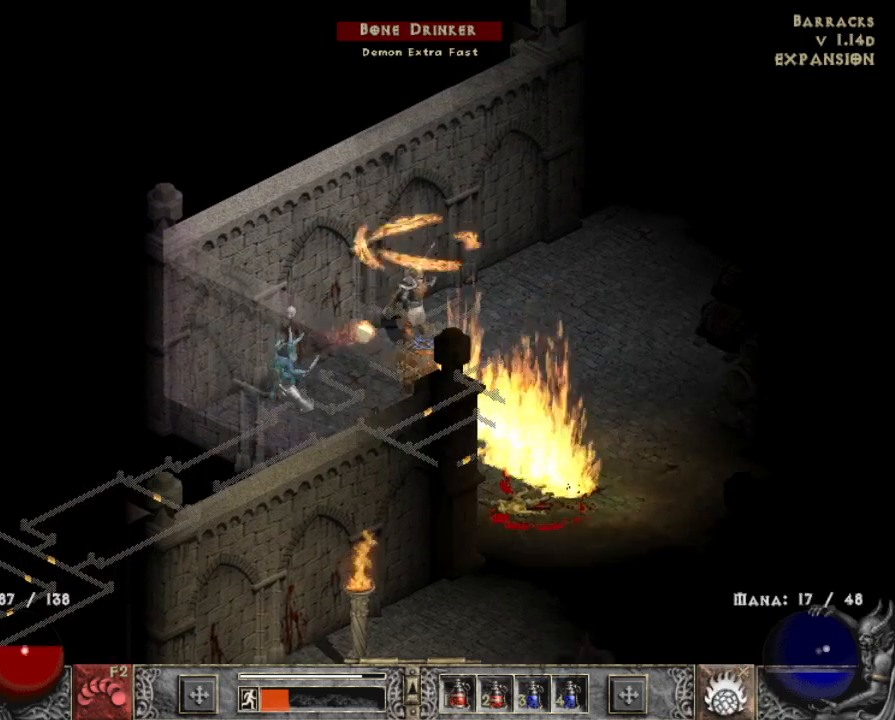
{"keys": [], "mouse": ["right"], "events": [[50, "mouse_right", "up"], [150, "mouse_right", "down"], [250, "mouse_right", "up"], [300, "mouse_right", "down"], [383, "mouse_right", "up"], [433, "mouse_right", "down"]]}
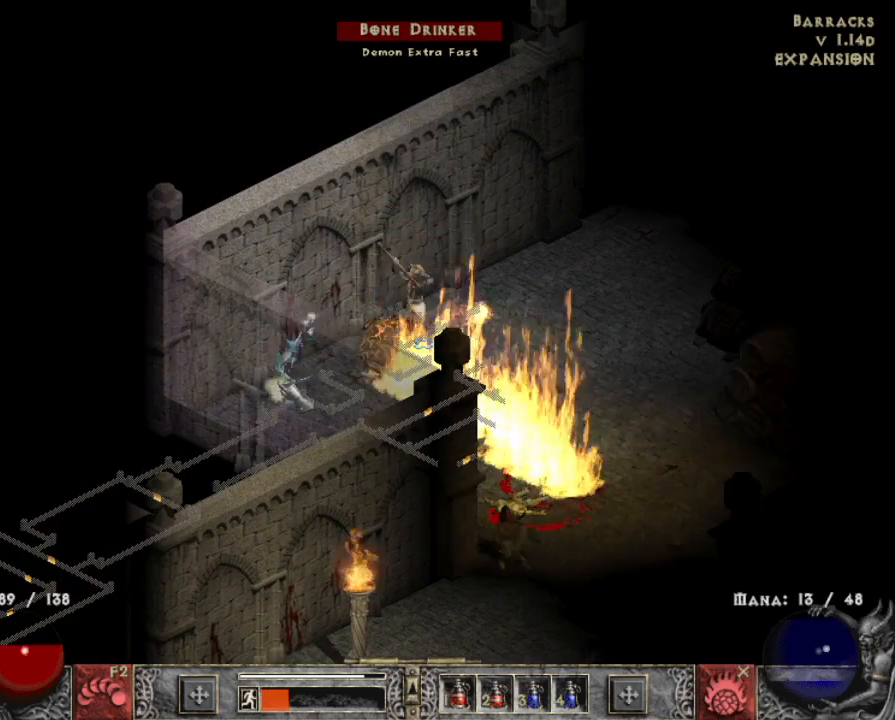
{"keys": [], "mouse": [], "events": [[83, "mouse_right", "up"]]}
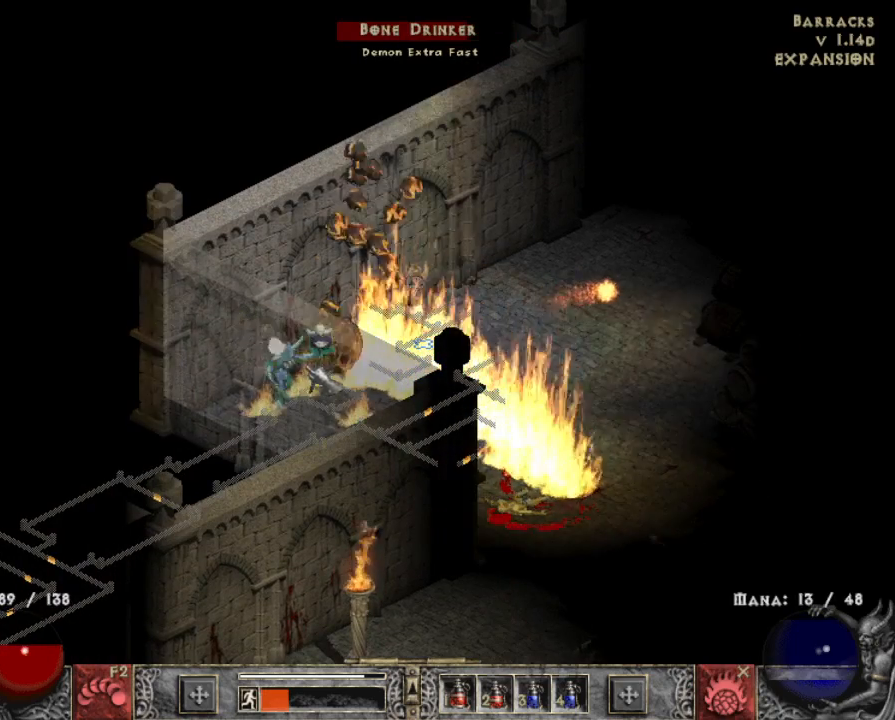
{"keys": [], "mouse": [], "events": []}
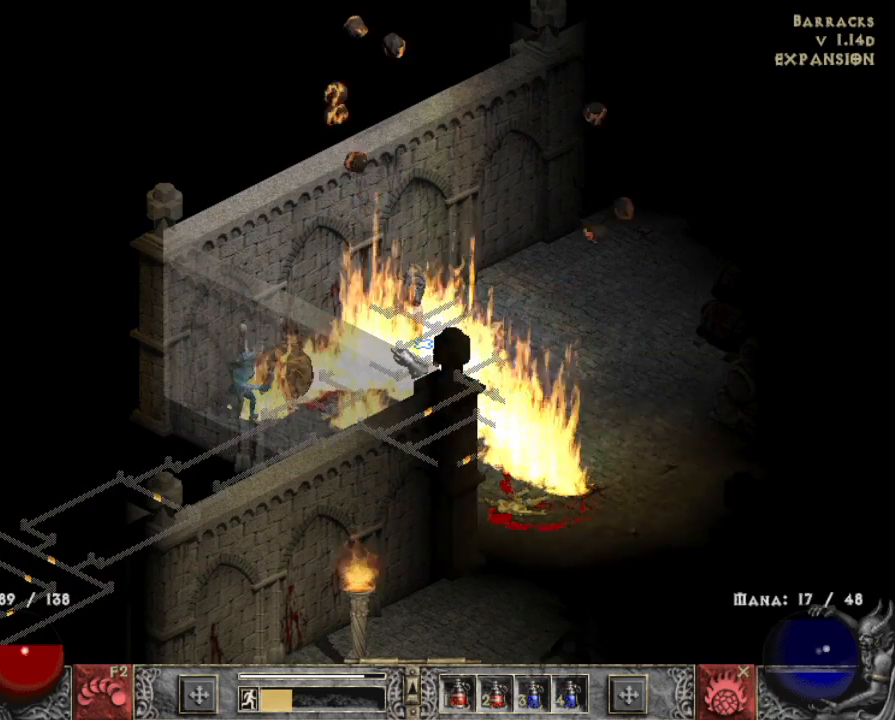
{"keys": [], "mouse": ["left"], "events": [[433, "mouse_left", "down"]]}
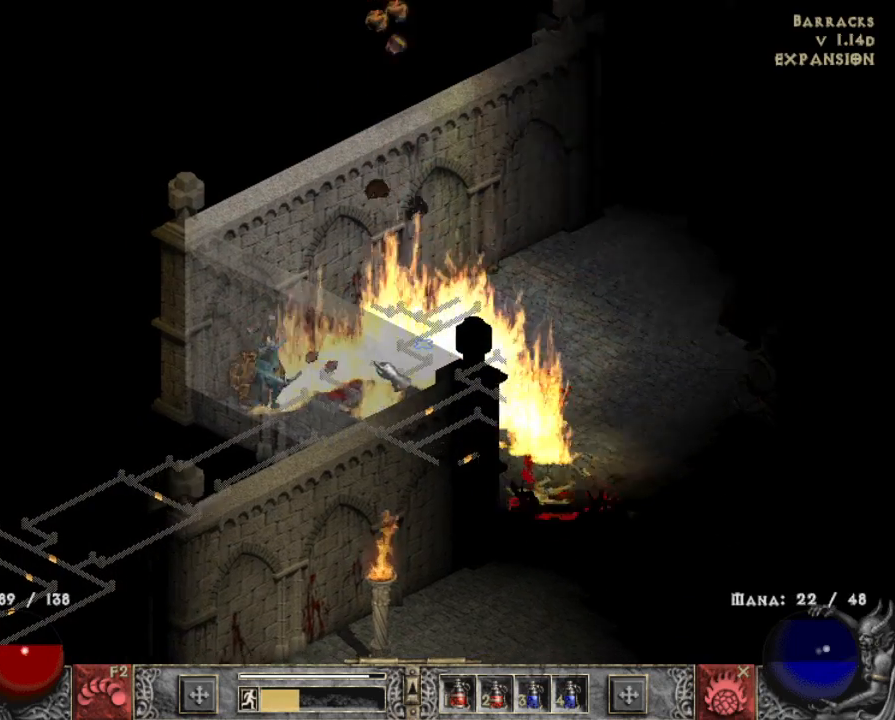
{"keys": ["alt"], "mouse": [], "events": [[17, "mouse_left", "up"], [117, "mouse_left", "down"], [267, "mouse_left", "up"], [400, "alt", "down"]]}
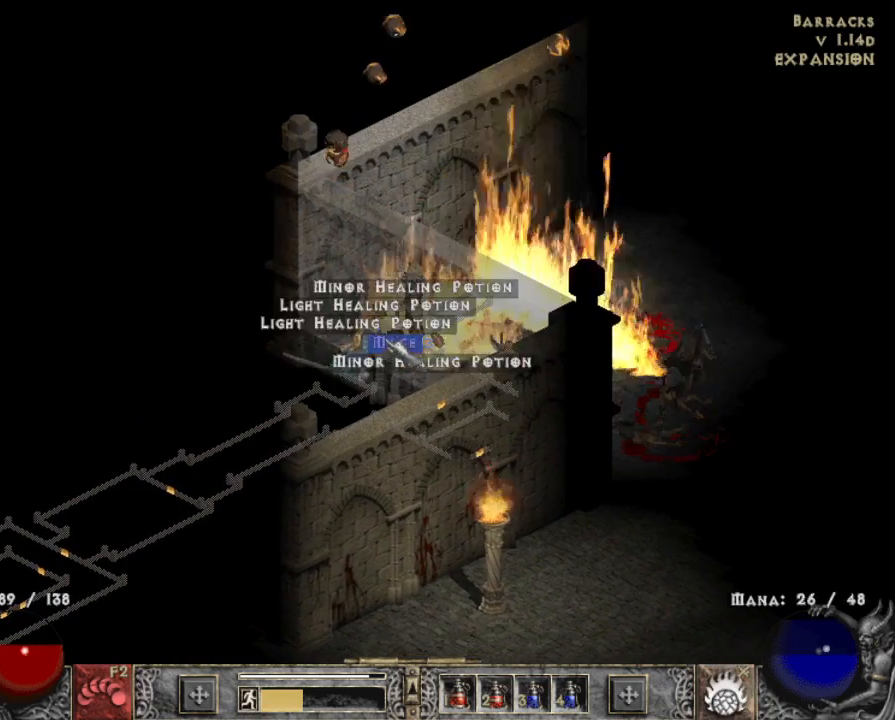
{"keys": ["alt"], "mouse": [], "events": [[133, "mouse_left", "down"], [217, "mouse_left", "up"], [317, "mouse_left", "down"], [417, "mouse_left", "up"]]}
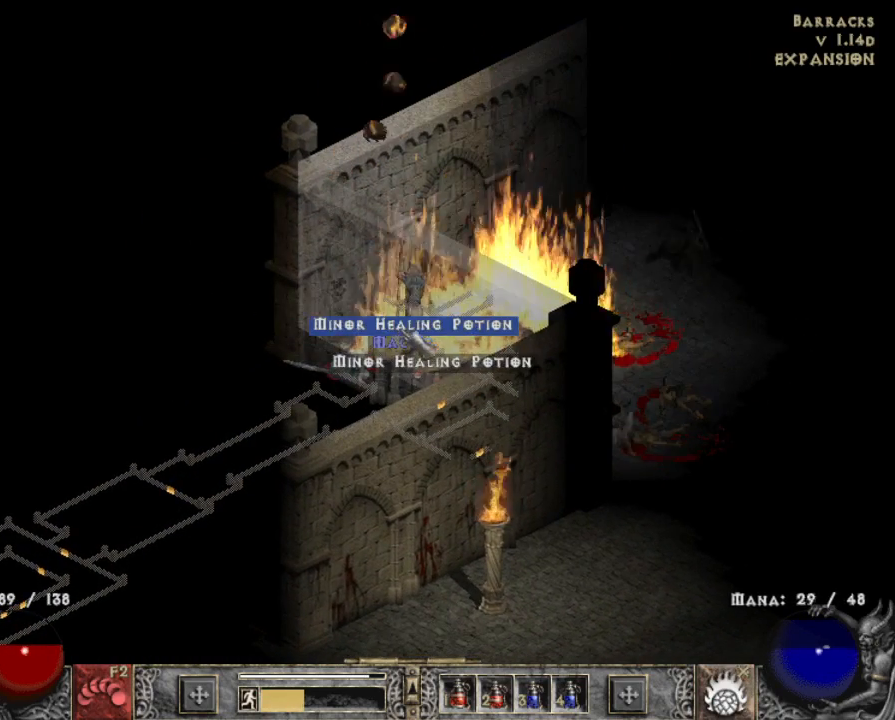
{"keys": ["alt"], "mouse": ["left"], "events": [[233, "mouse_left", "down"], [333, "mouse_left", "up"], [467, "mouse_left", "down"]]}
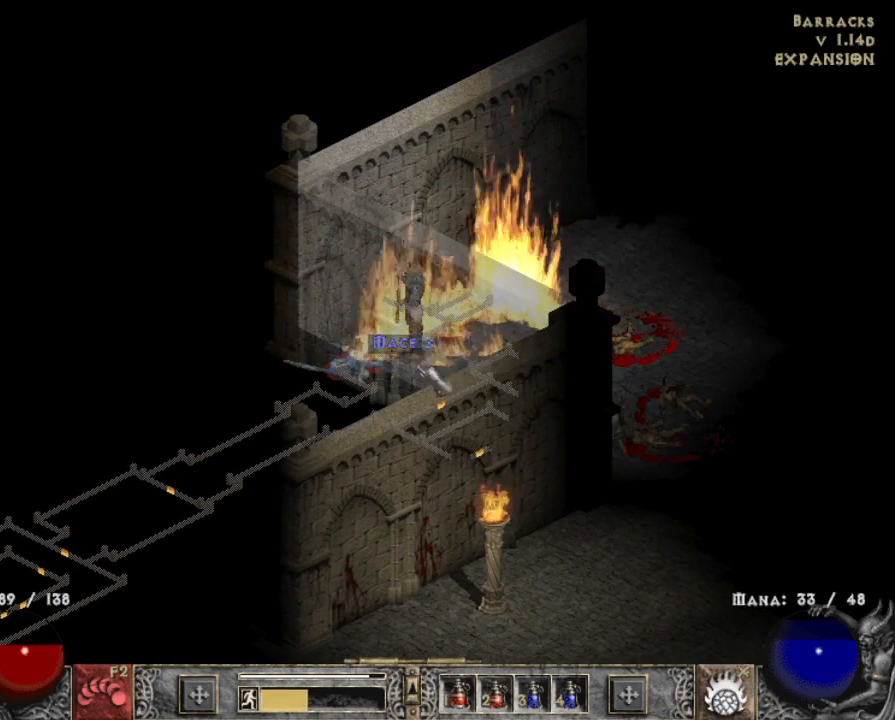
{"keys": [], "mouse": [], "events": [[67, "mouse_left", "up"], [167, "alt", "up"], [167, "mouse_left", "down"], [300, "mouse_left", "up"]]}
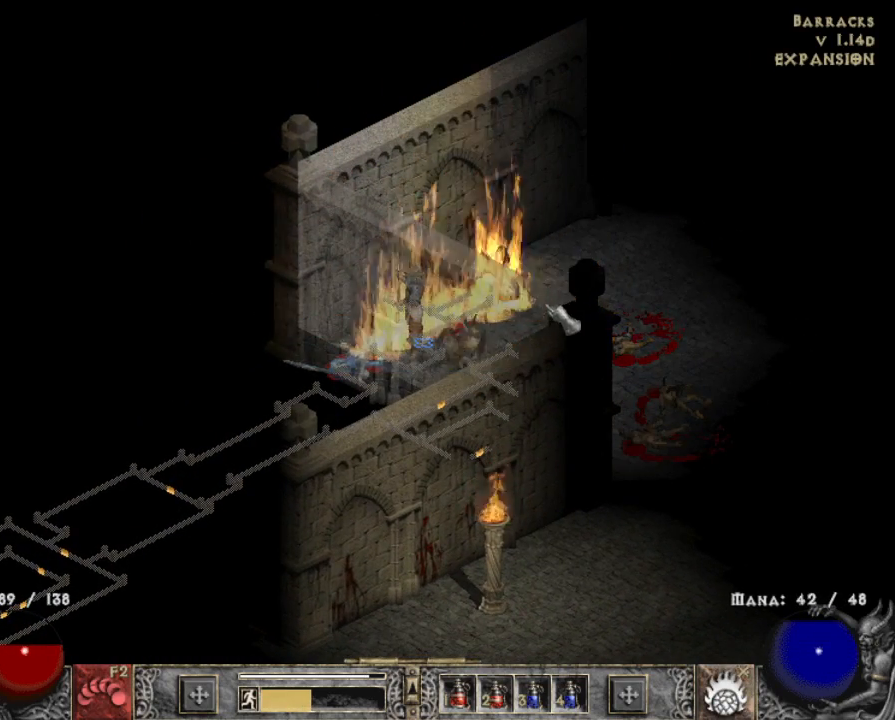
{"keys": [], "mouse": ["left"], "events": [[33, "mouse_left", "down"], [133, "mouse_left", "up"], [233, "mouse_left", "down"], [317, "mouse_left", "up"], [417, "mouse_left", "down"]]}
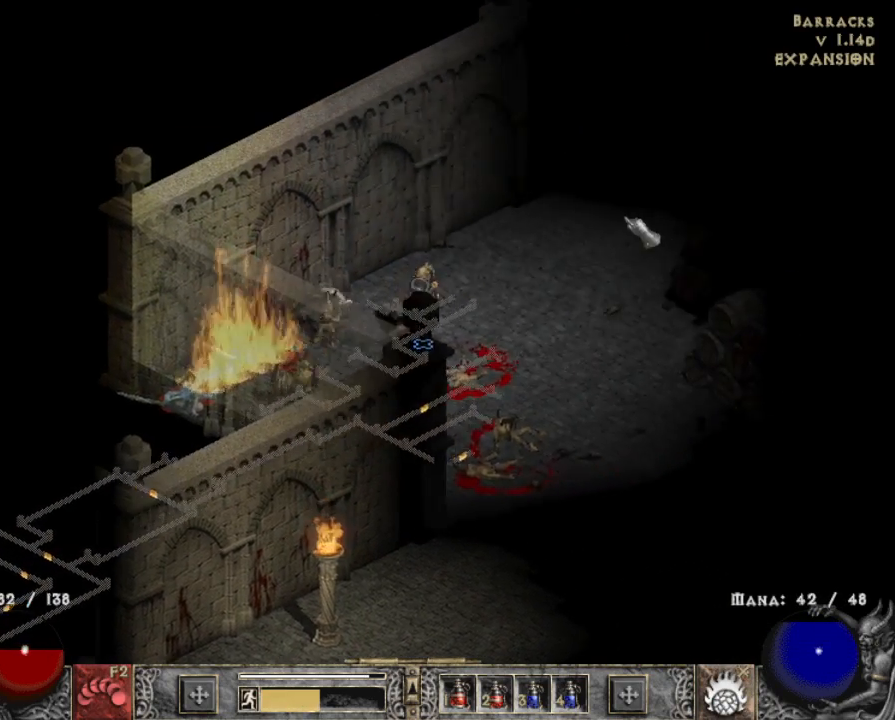
{"keys": [], "mouse": ["right"], "events": [[50, "mouse_left", "up"], [250, "z", "down"], [283, "mouse_right", "down"], [383, "mouse_right", "up"], [383, "z", "up"], [483, "mouse_right", "down"]]}
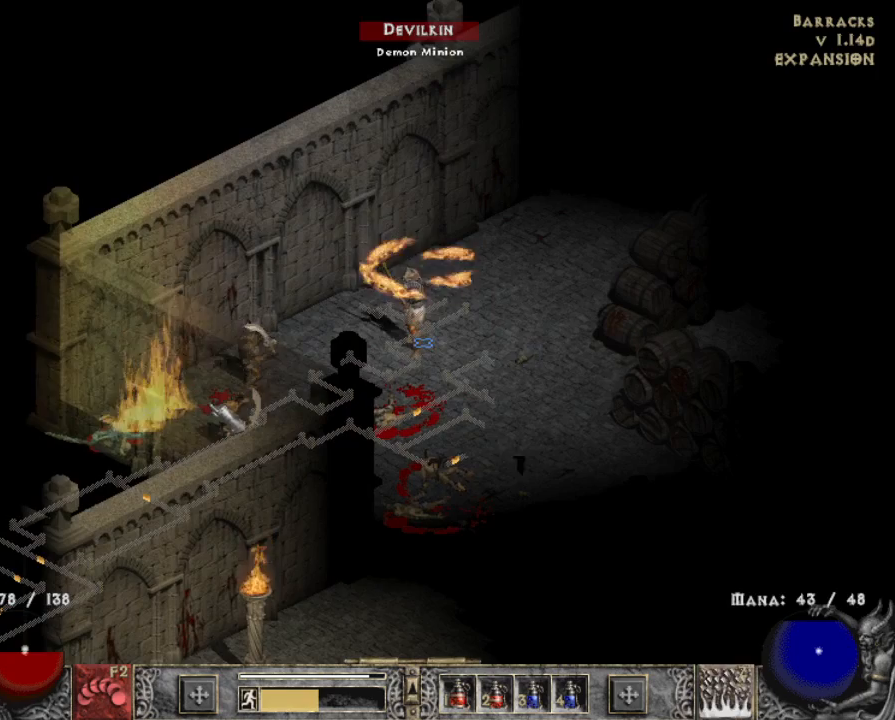
{"keys": [], "mouse": [], "events": [[33, "mouse_right", "up"], [117, "mouse_right", "down"], [217, "mouse_right", "up"]]}